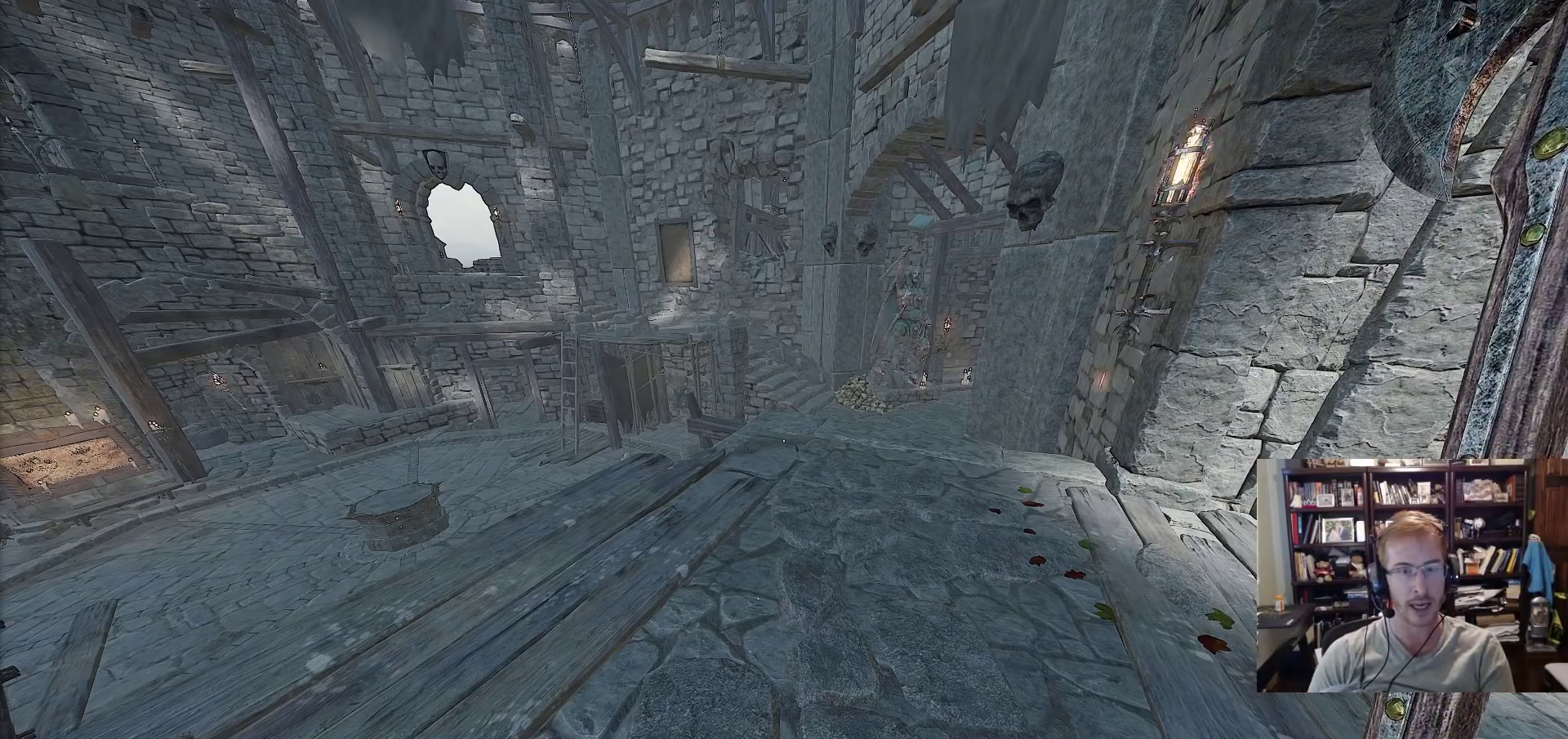
Gameplay with keyboard and mouse; each line is a JSON object with the keys and mouse buttons held at the frame after it. "events" lists presses ("down") and releases ("up") of "1", "2", "3", "4", "5", "a", "alt", "c", "caps_lock", "ctrl", "d", "e", "f", "g", "q", "r", "s", "shift", "space", "t", "tab", "v", "w", "x", "z", "mouse_left", "mouse_wheel" and "mouse_right" between this image and that frame as [ms after this image, input, new state], when the widget could be followed in between. "mouse_left", "mouse_wheel", "mouse_right" = the "left", "wheel", "right" buttons of the "mouse" list. No other keys are recorded. "wheel" means that the mouse wheel is clicked or scrolled. Not read: mouse_move.
{"keys": ["w"], "mouse": [], "events": [[383, "w", "down"]]}
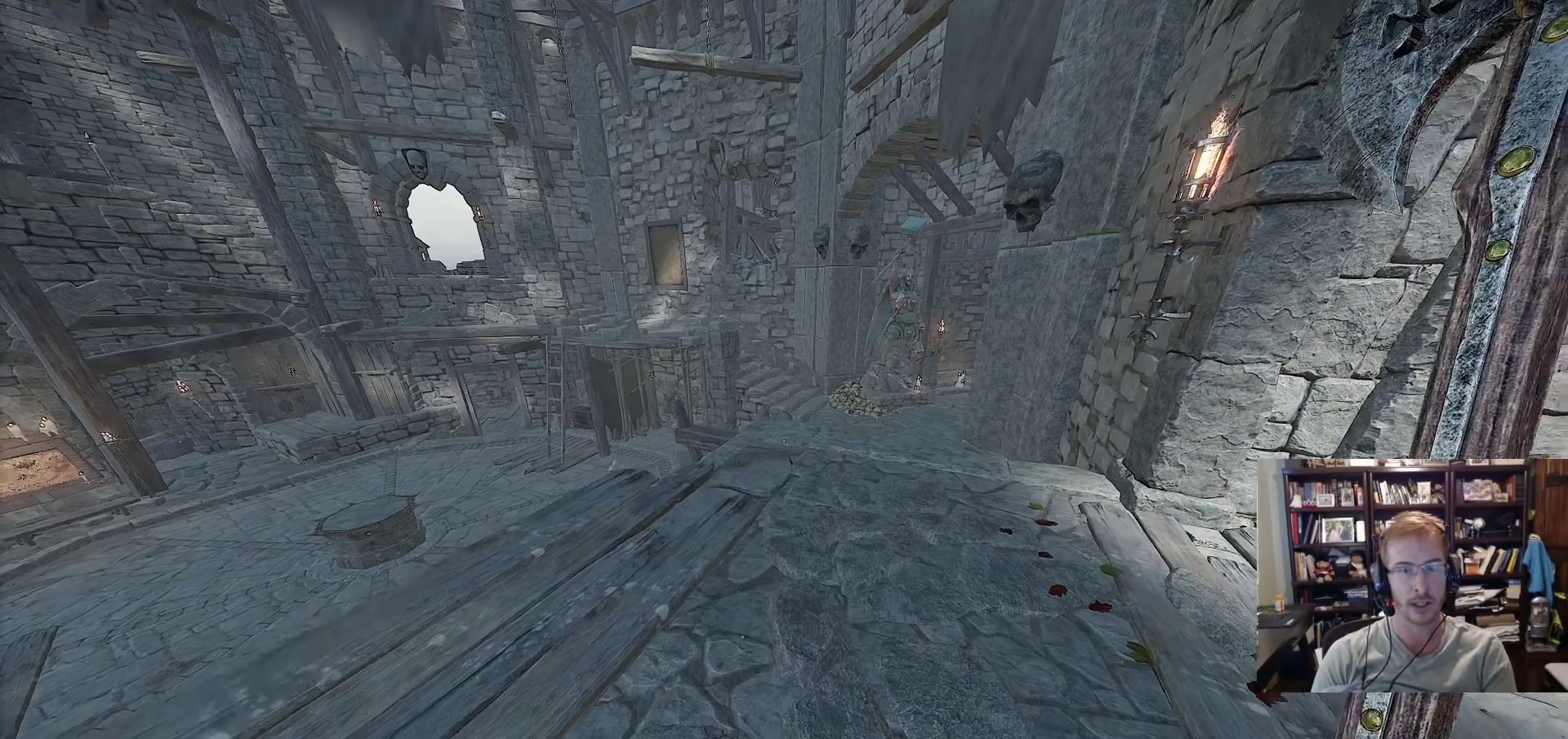
{"keys": ["a", "w"], "mouse": [], "events": [[133, "space", "down"], [217, "space", "up"], [500, "a", "down"]]}
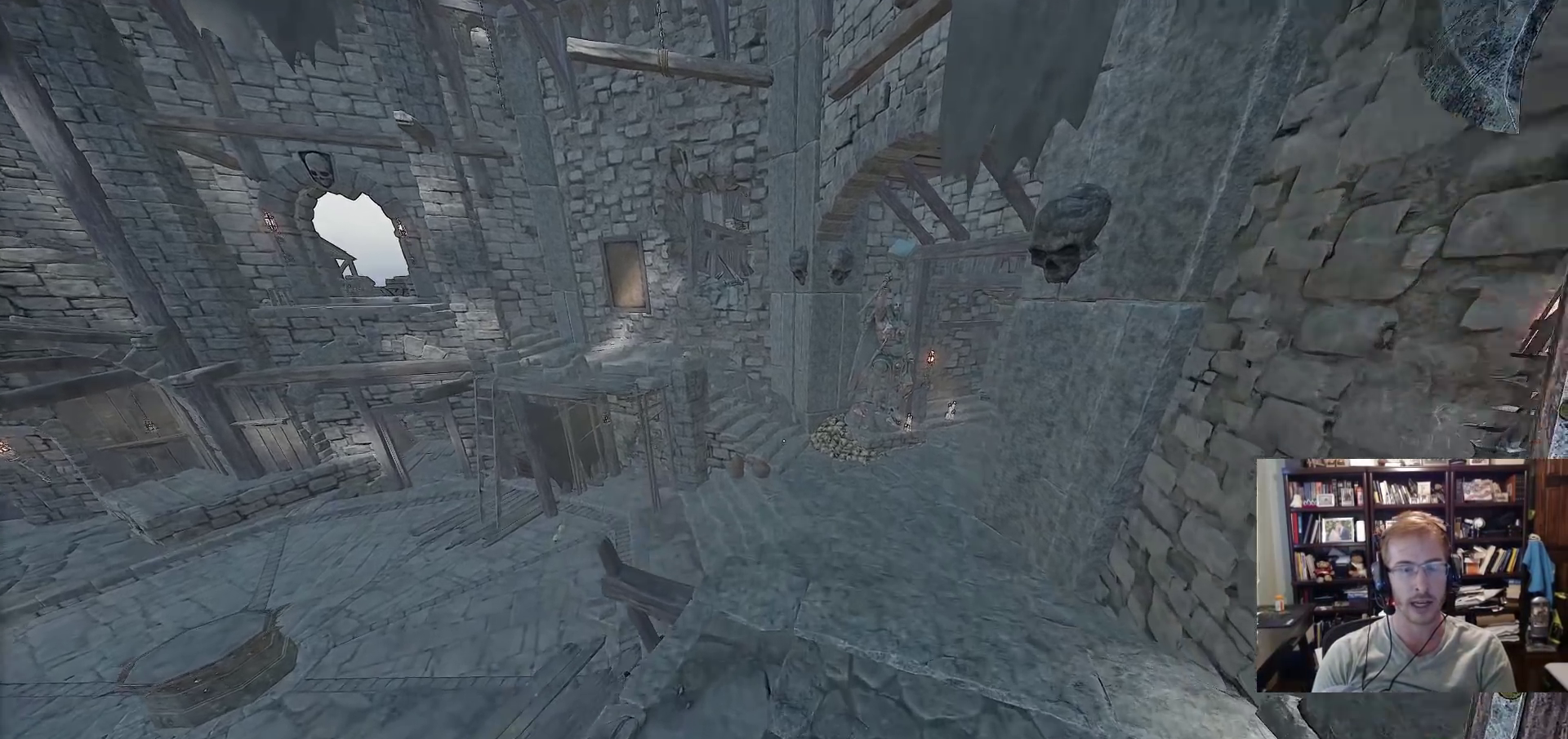
{"keys": ["w"], "mouse": [], "events": [[150, "a", "up"]]}
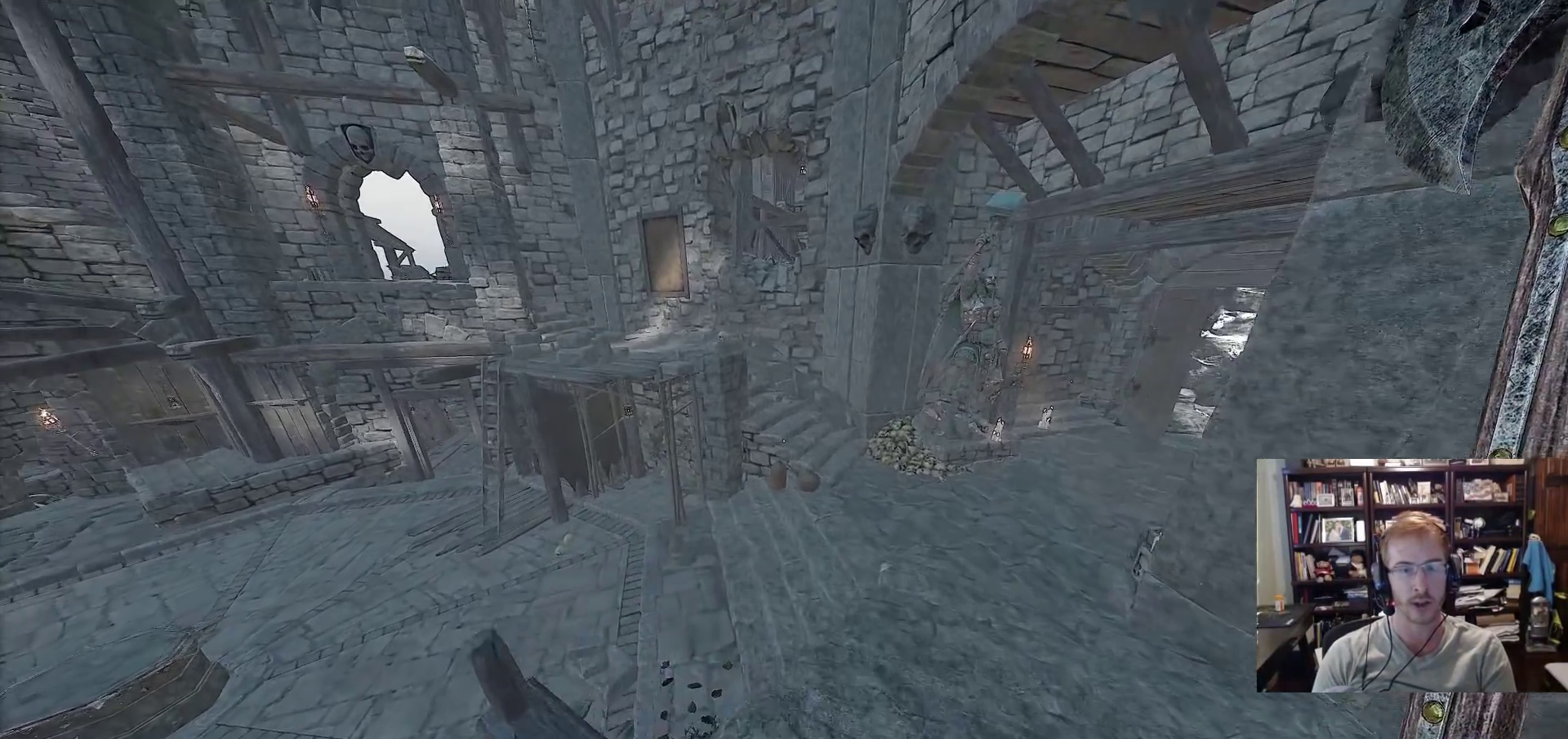
{"keys": ["space", "w"], "mouse": [], "events": [[433, "space", "down"]]}
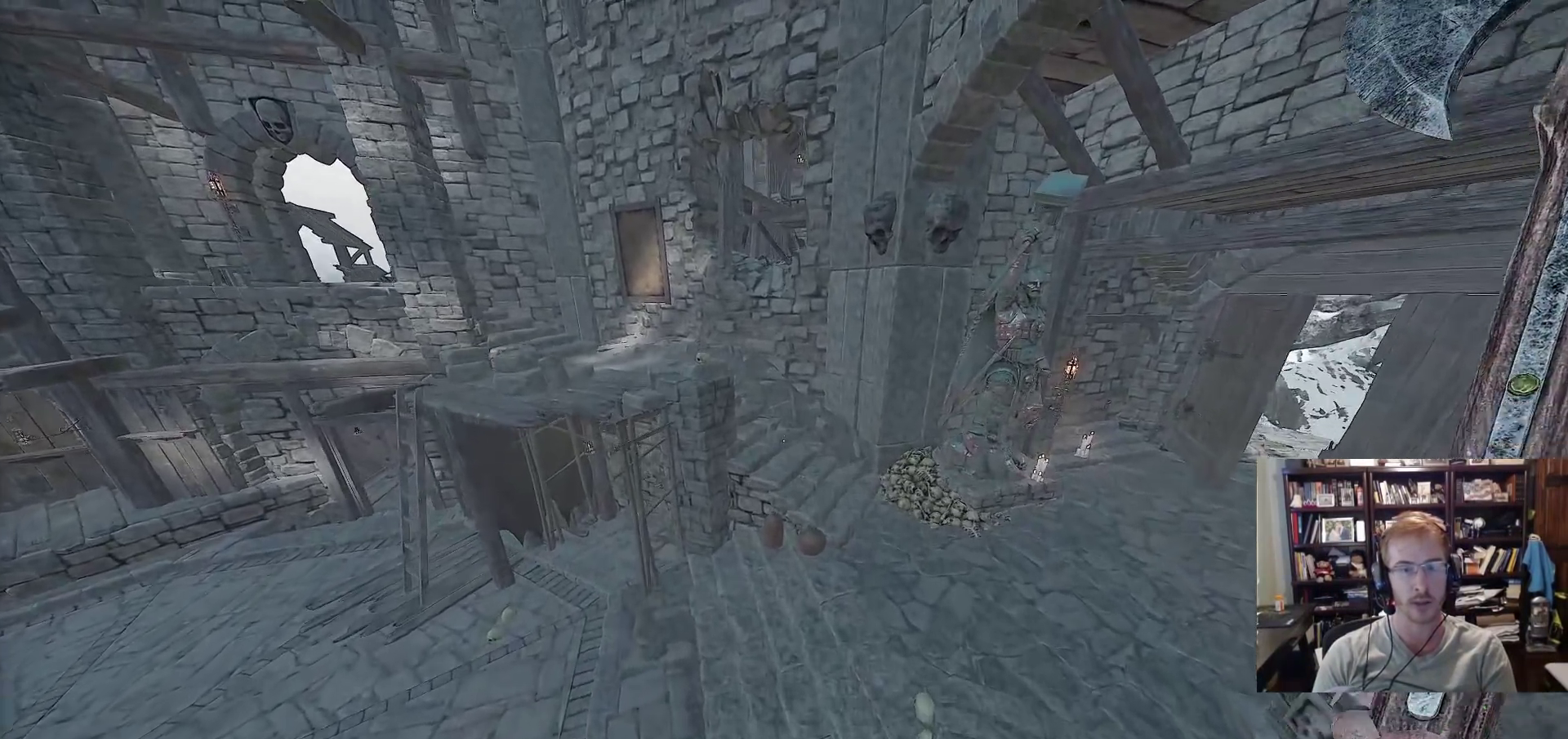
{"keys": ["w"], "mouse": [], "events": [[83, "d", "down"], [83, "space", "up"], [400, "d", "up"]]}
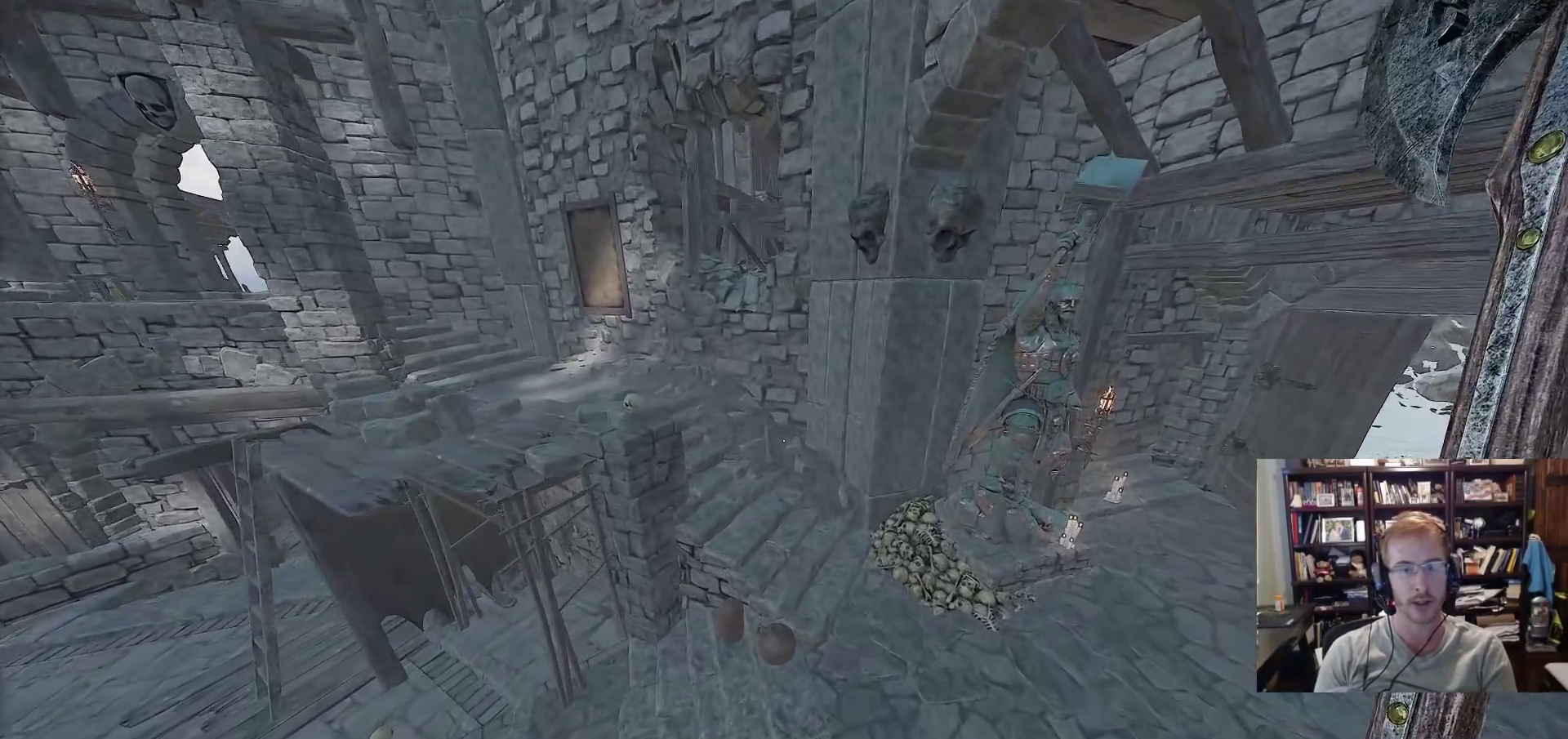
{"keys": ["w"], "mouse": [], "events": []}
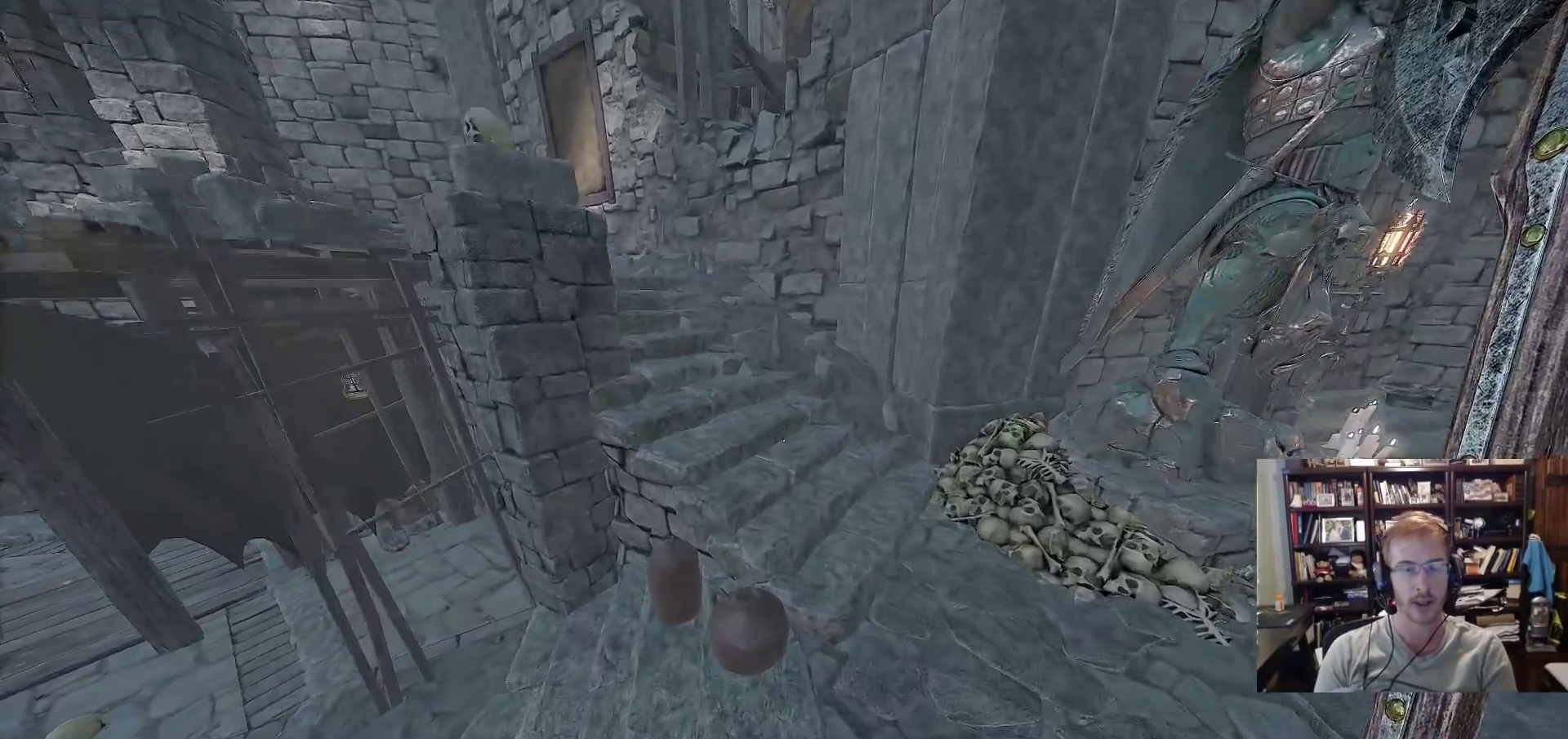
{"keys": ["d", "w"], "mouse": [], "events": [[150, "space", "down"], [250, "space", "up"], [300, "d", "down"]]}
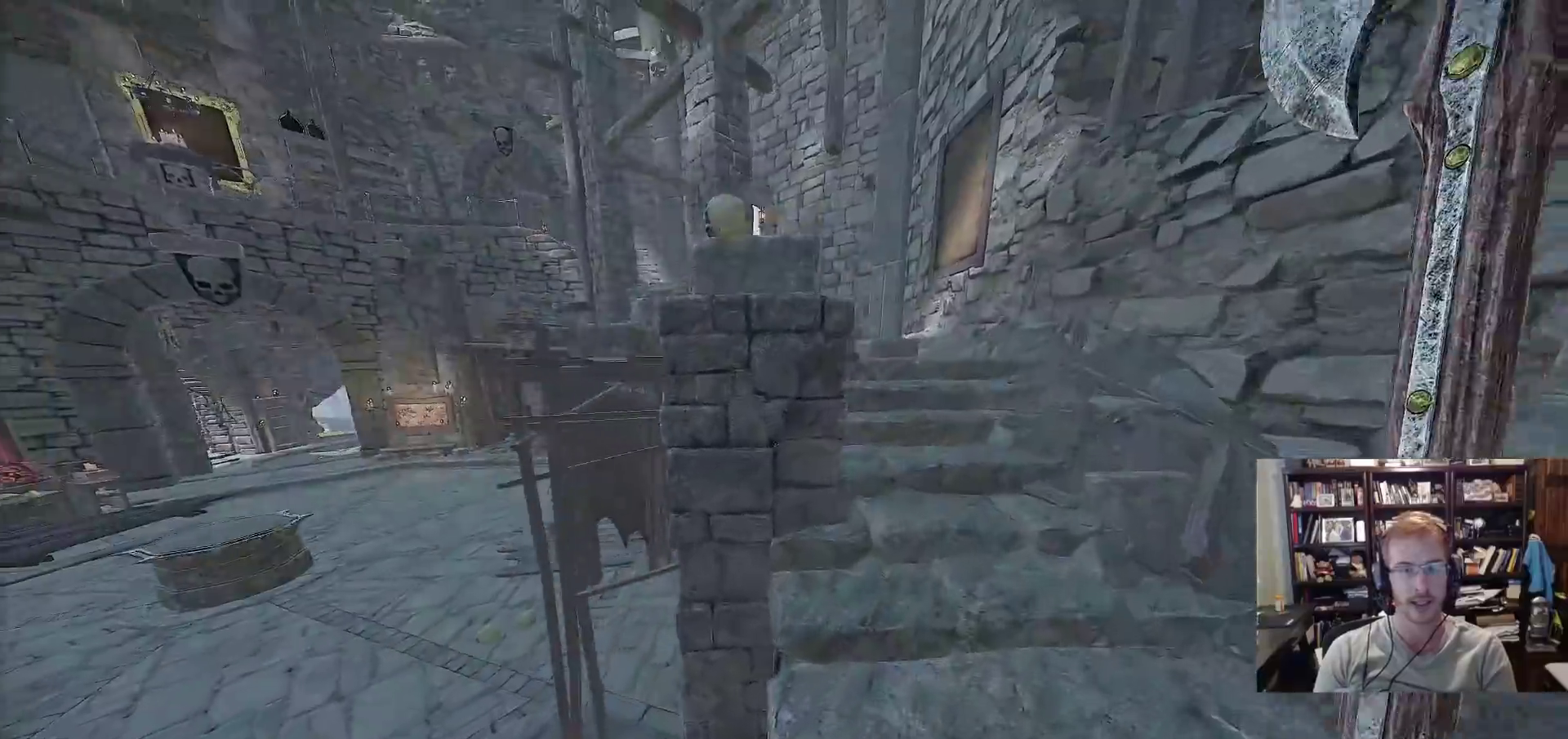
{"keys": ["d", "w"], "mouse": [], "events": [[367, "space", "down"], [450, "space", "up"]]}
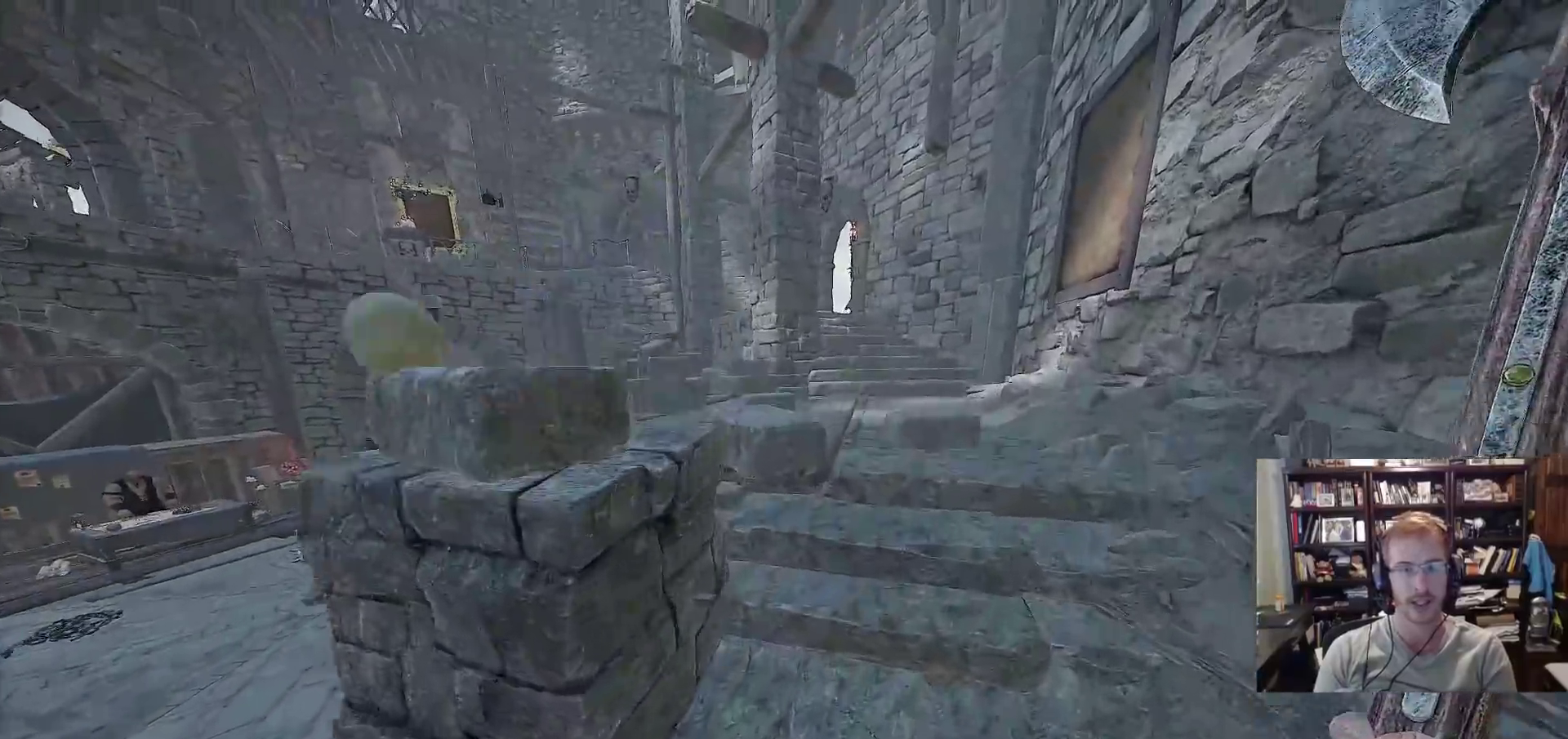
{"keys": ["d", "w"], "mouse": [], "events": []}
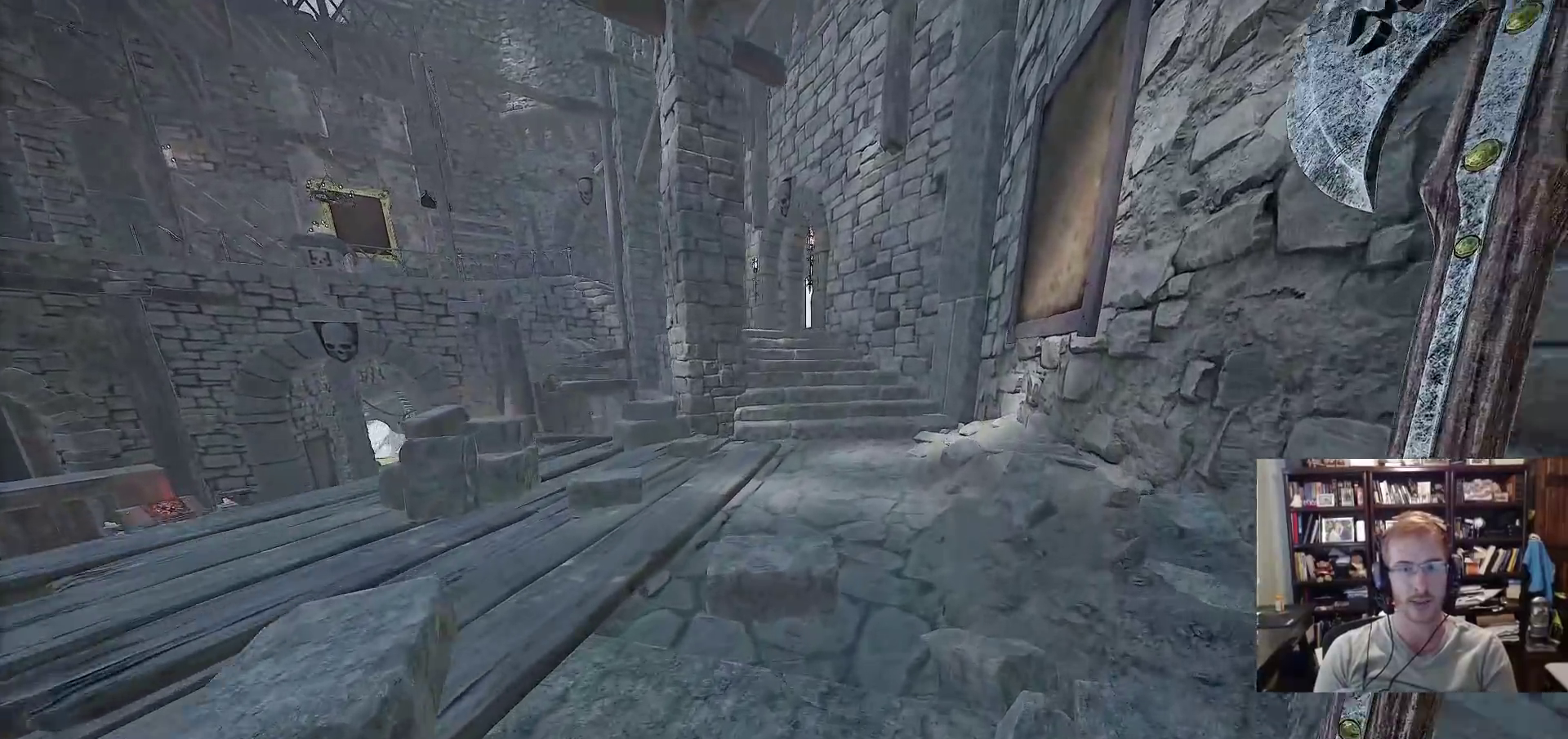
{"keys": ["w"], "mouse": [], "events": [[150, "d", "up"]]}
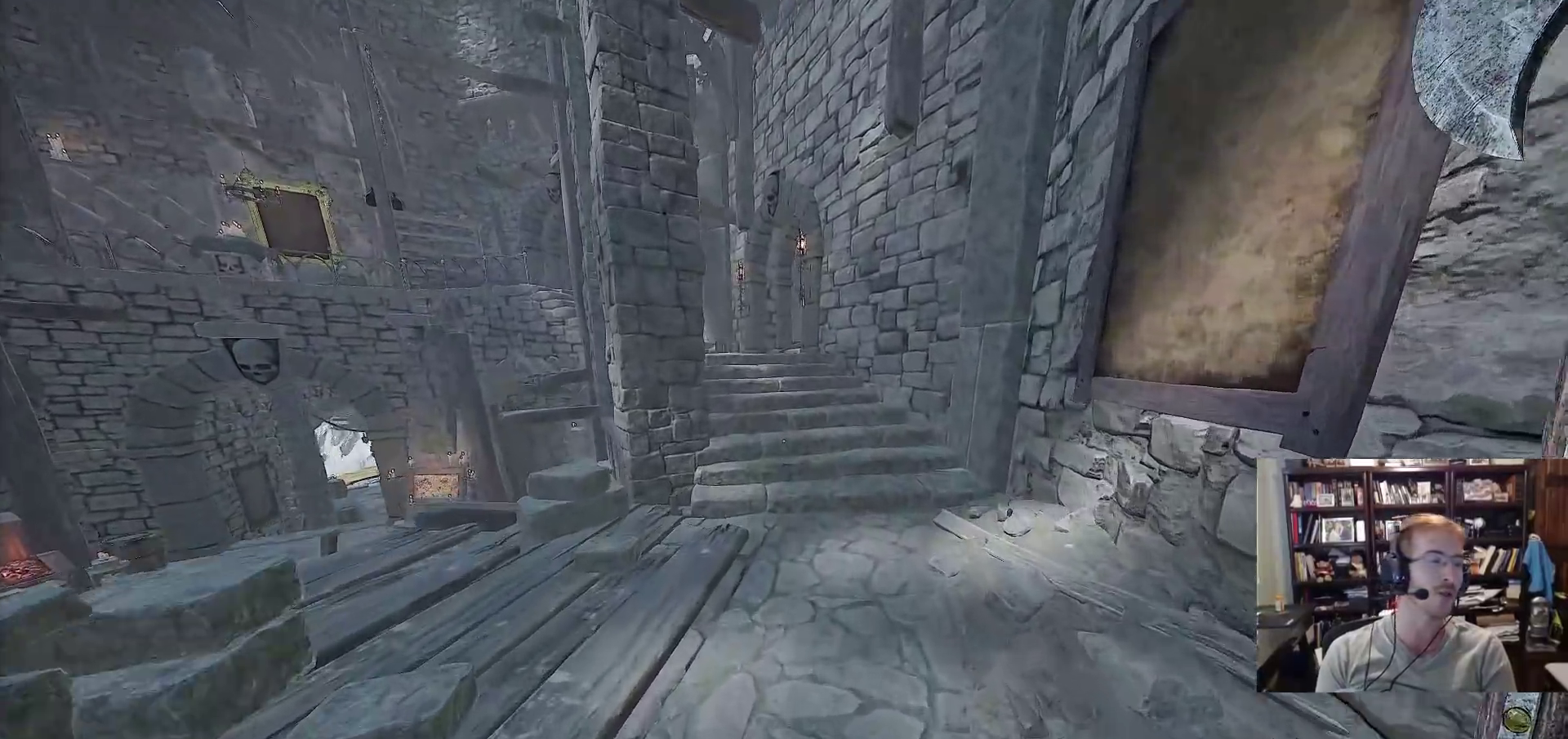
{"keys": ["w"], "mouse": [], "events": []}
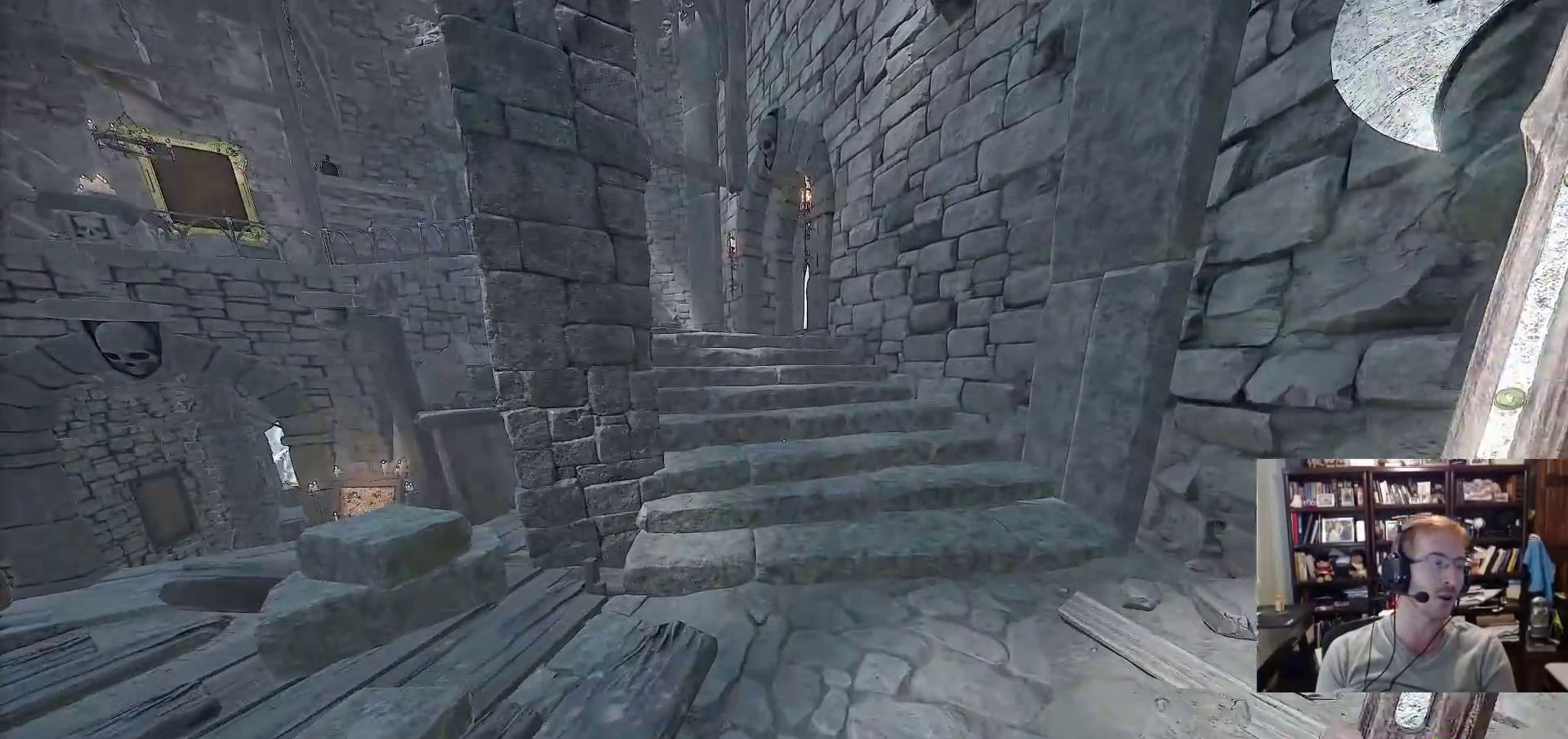
{"keys": ["w"], "mouse": [], "events": []}
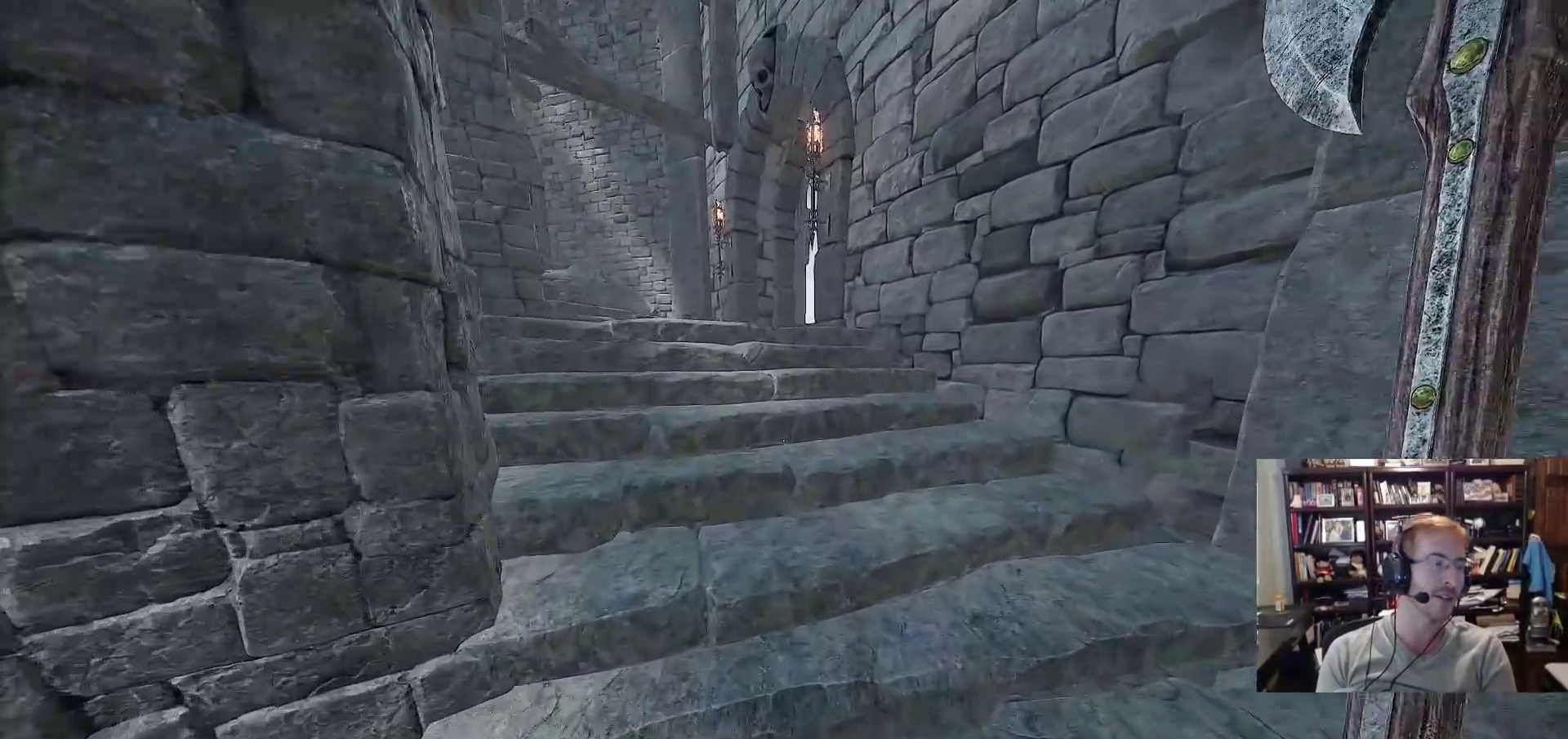
{"keys": ["w"], "mouse": [], "events": []}
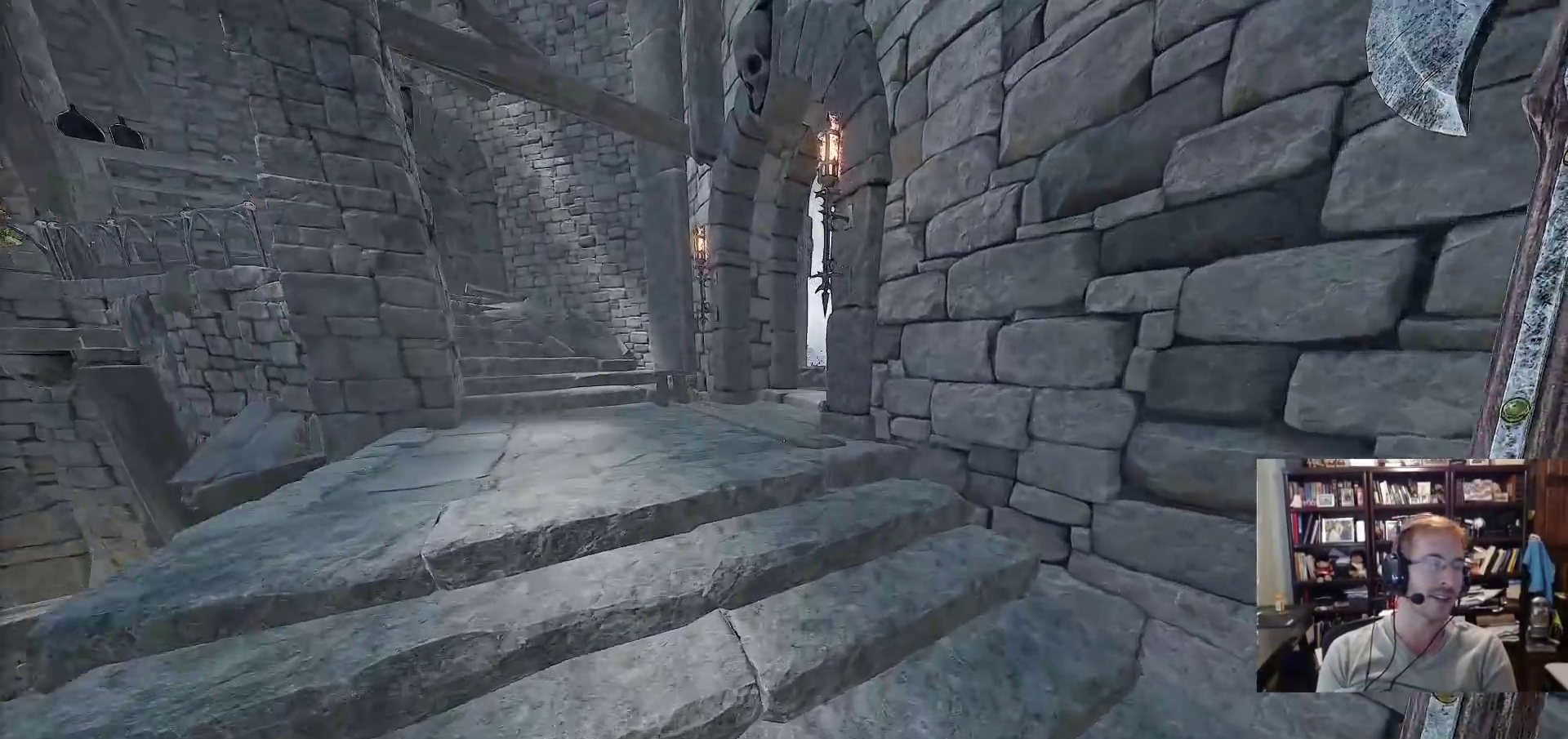
{"keys": ["a", "w"], "mouse": [], "events": [[450, "a", "down"]]}
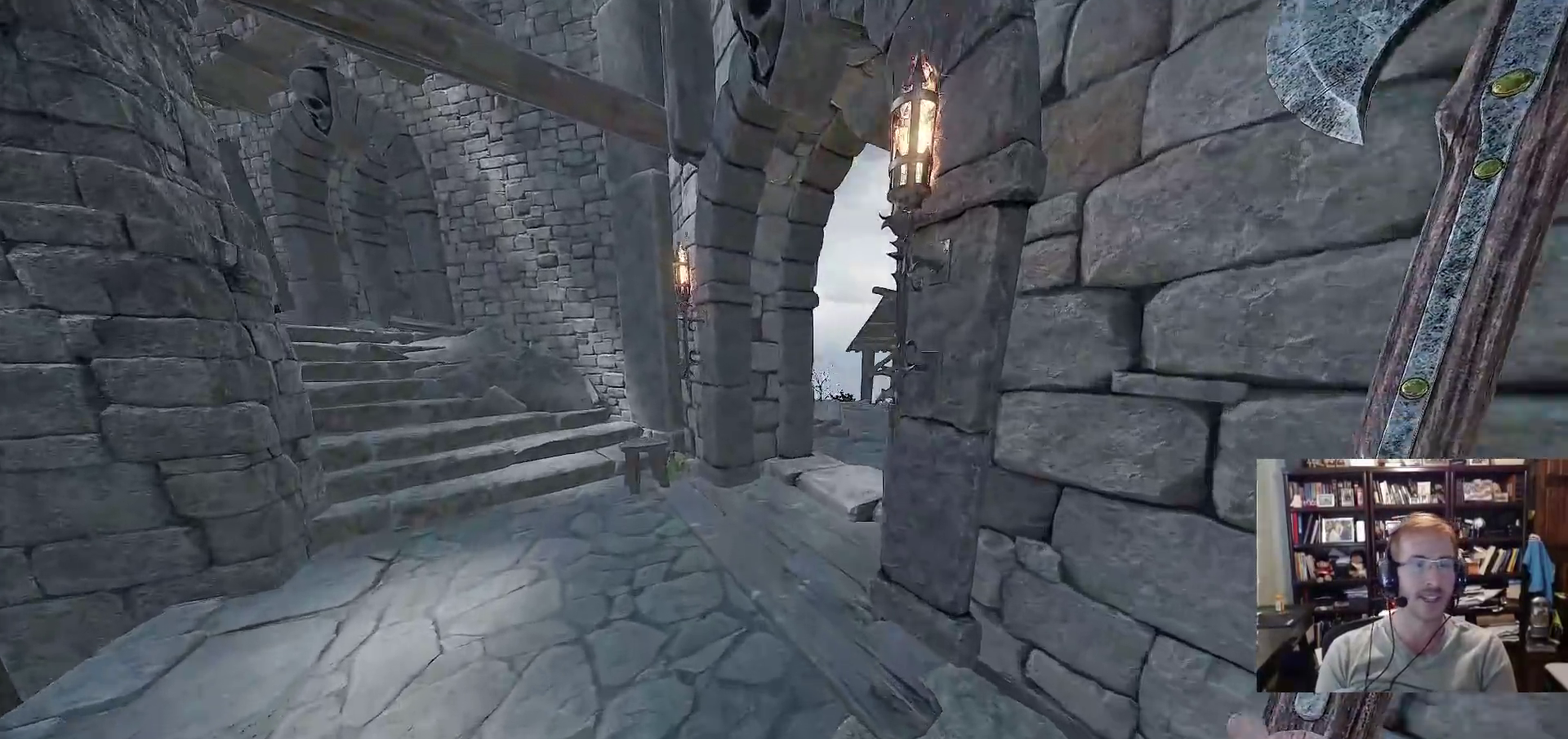
{"keys": ["w"], "mouse": [], "events": [[333, "a", "up"]]}
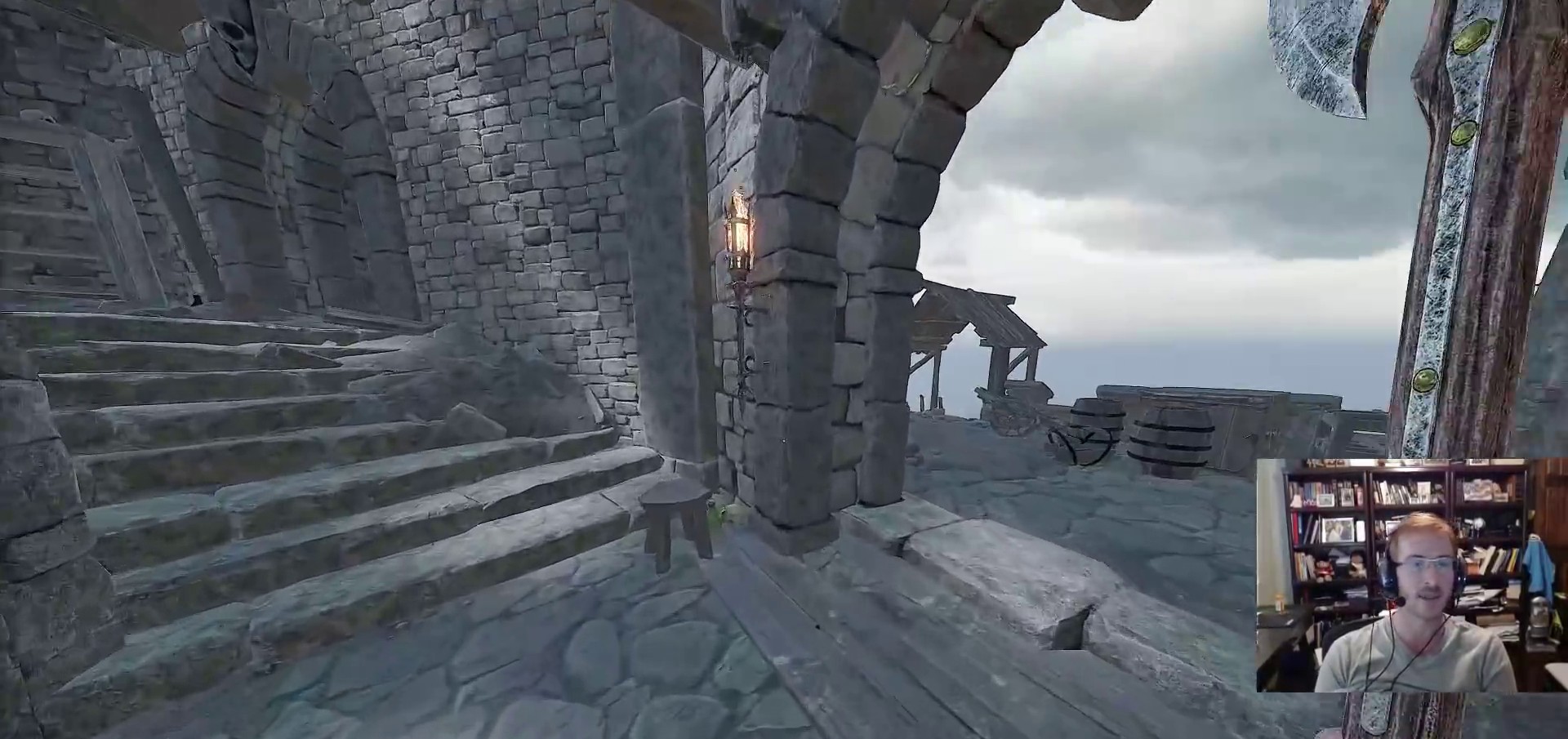
{"keys": ["w"], "mouse": [], "events": [[117, "space", "down"], [200, "space", "up"]]}
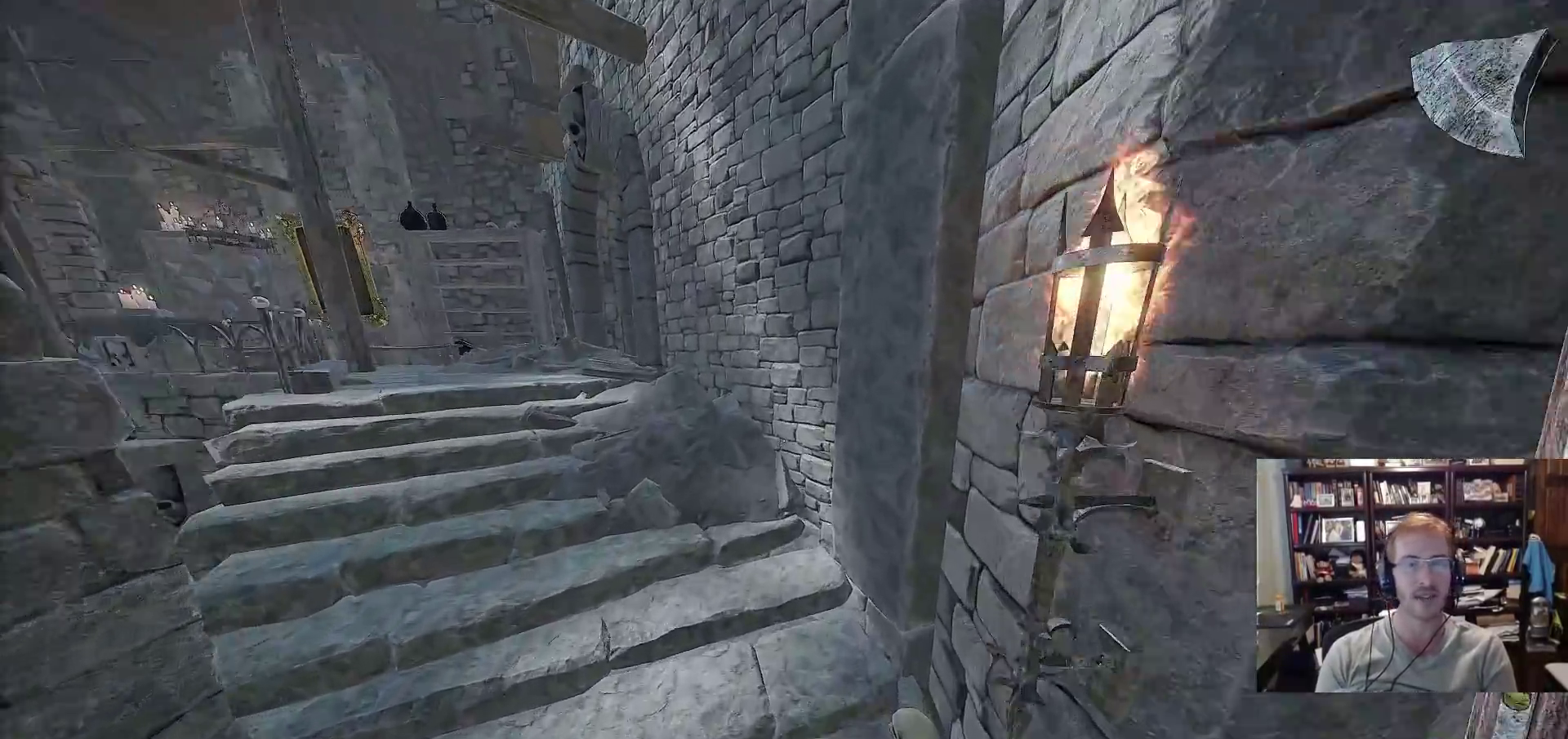
{"keys": ["w"], "mouse": [], "events": [[367, "space", "down"], [500, "space", "up"]]}
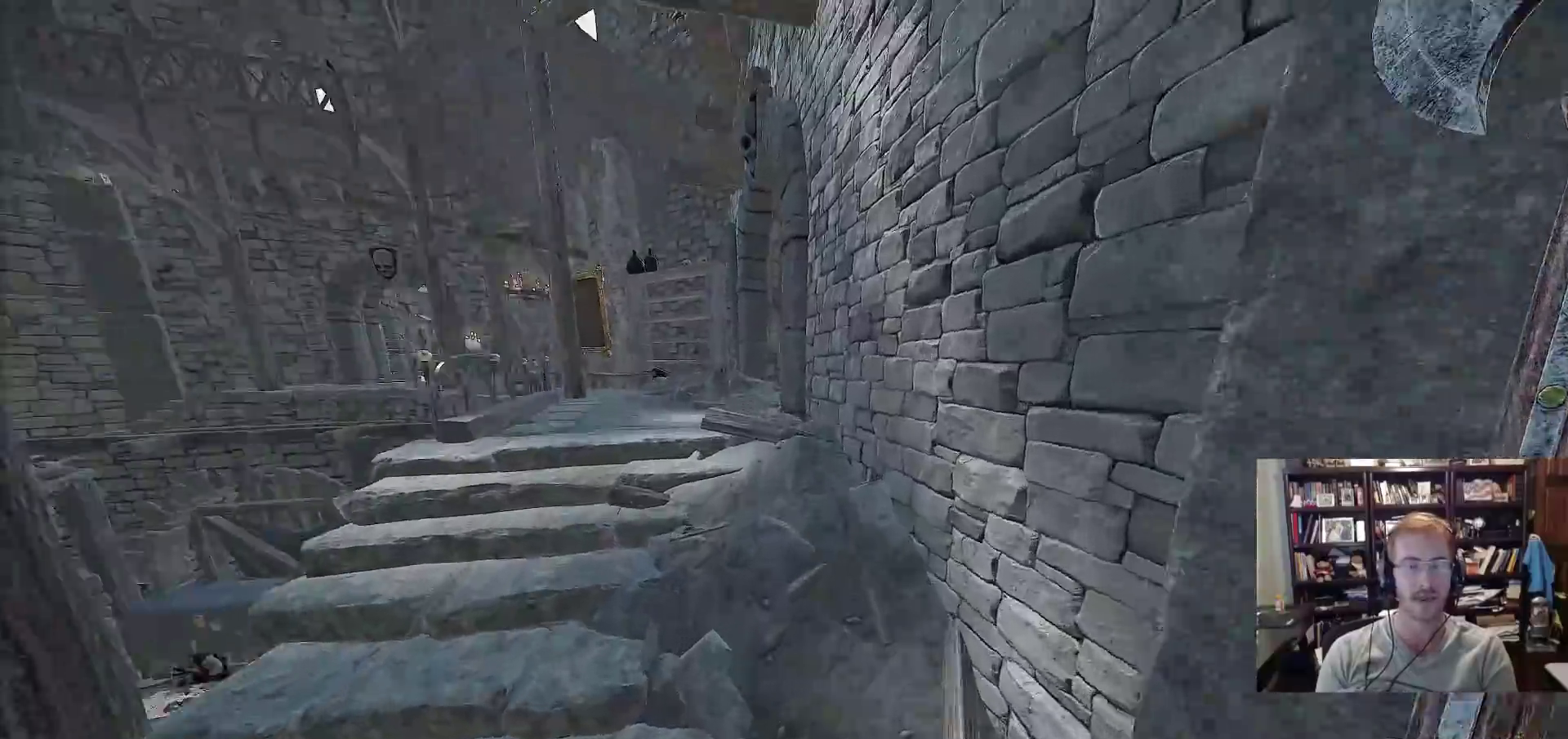
{"keys": ["w"], "mouse": [], "events": []}
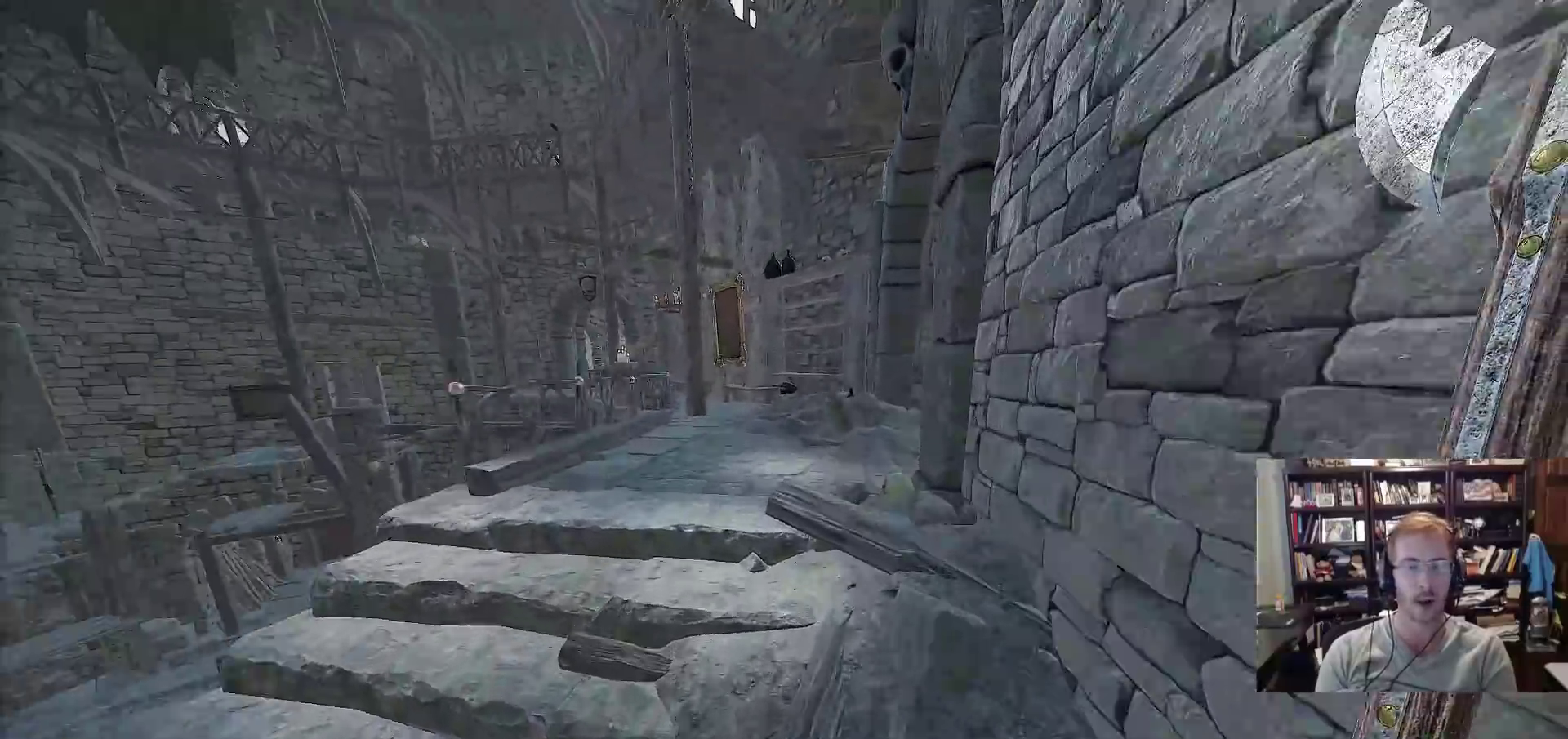
{"keys": ["w"], "mouse": [], "events": [[67, "space", "down"], [167, "space", "up"], [250, "d", "down"], [400, "d", "up"]]}
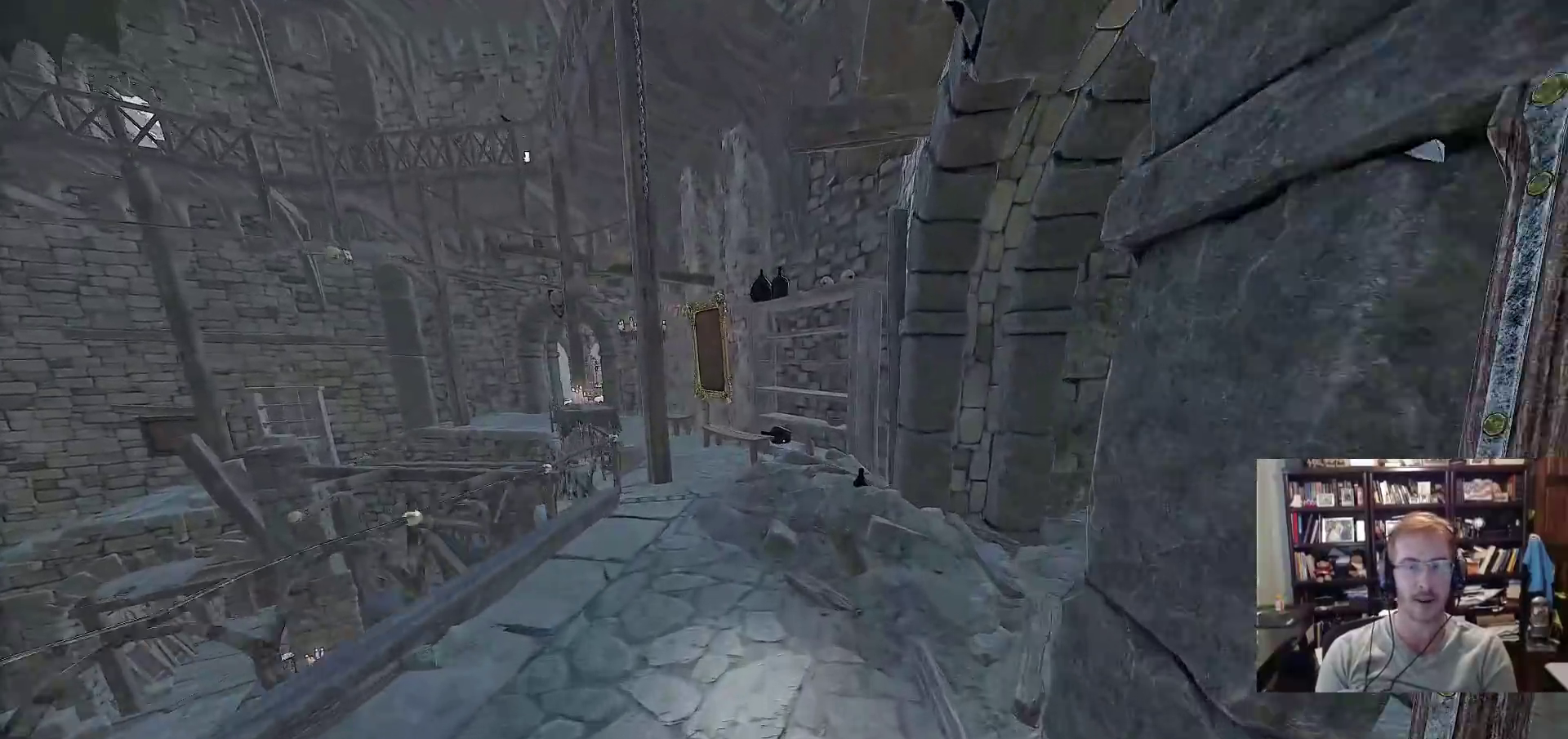
{"keys": ["w"], "mouse": [], "events": [[217, "space", "down"], [367, "space", "up"]]}
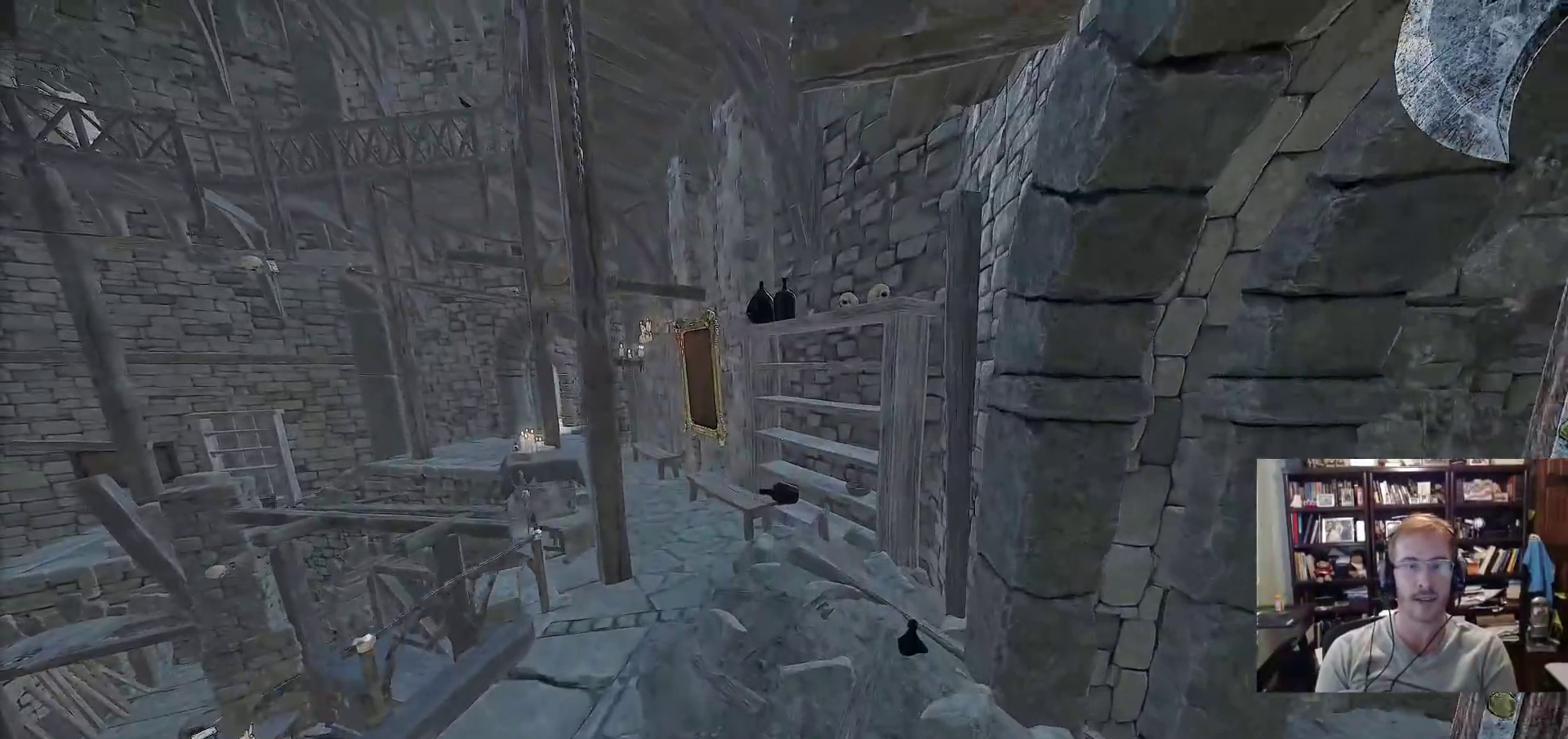
{"keys": ["w"], "mouse": [], "events": []}
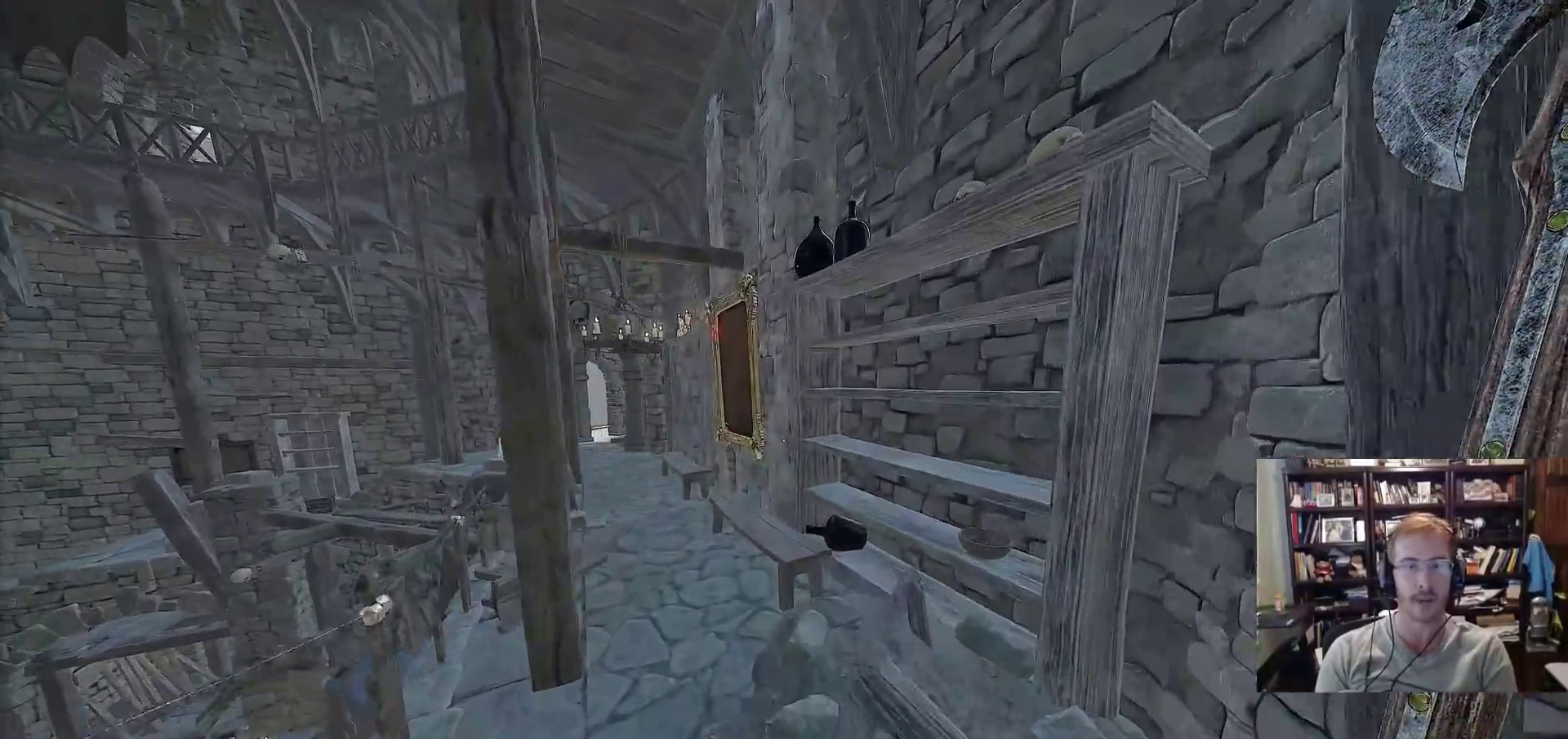
{"keys": ["a", "w"], "mouse": [], "events": [[350, "mouse_wheel", "down"], [350, "space", "down"], [433, "mouse_wheel", "up"], [483, "a", "down"], [483, "space", "up"]]}
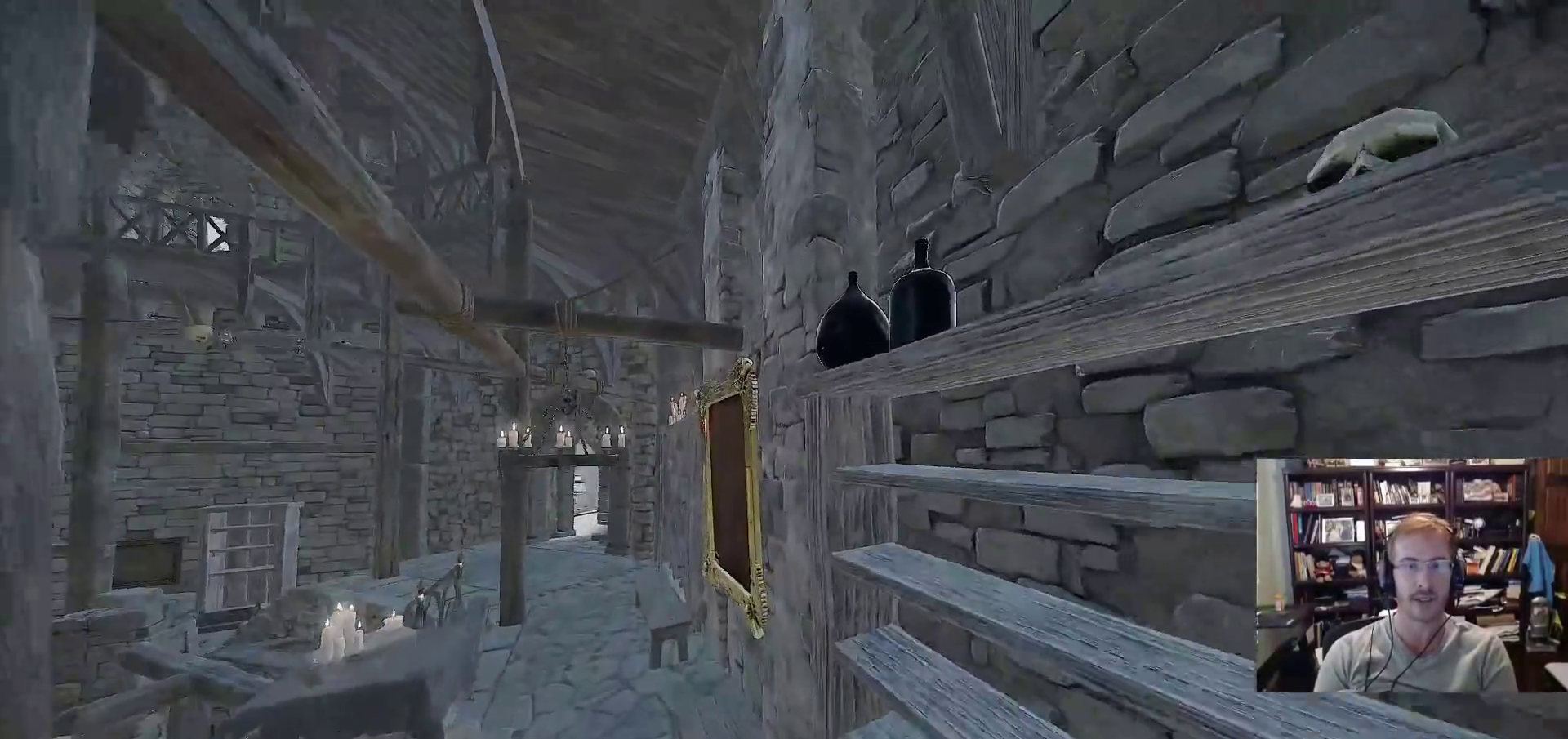
{"keys": ["w"], "mouse": [], "events": [[133, "a", "up"], [417, "q", "down"], [450, "q", "up"]]}
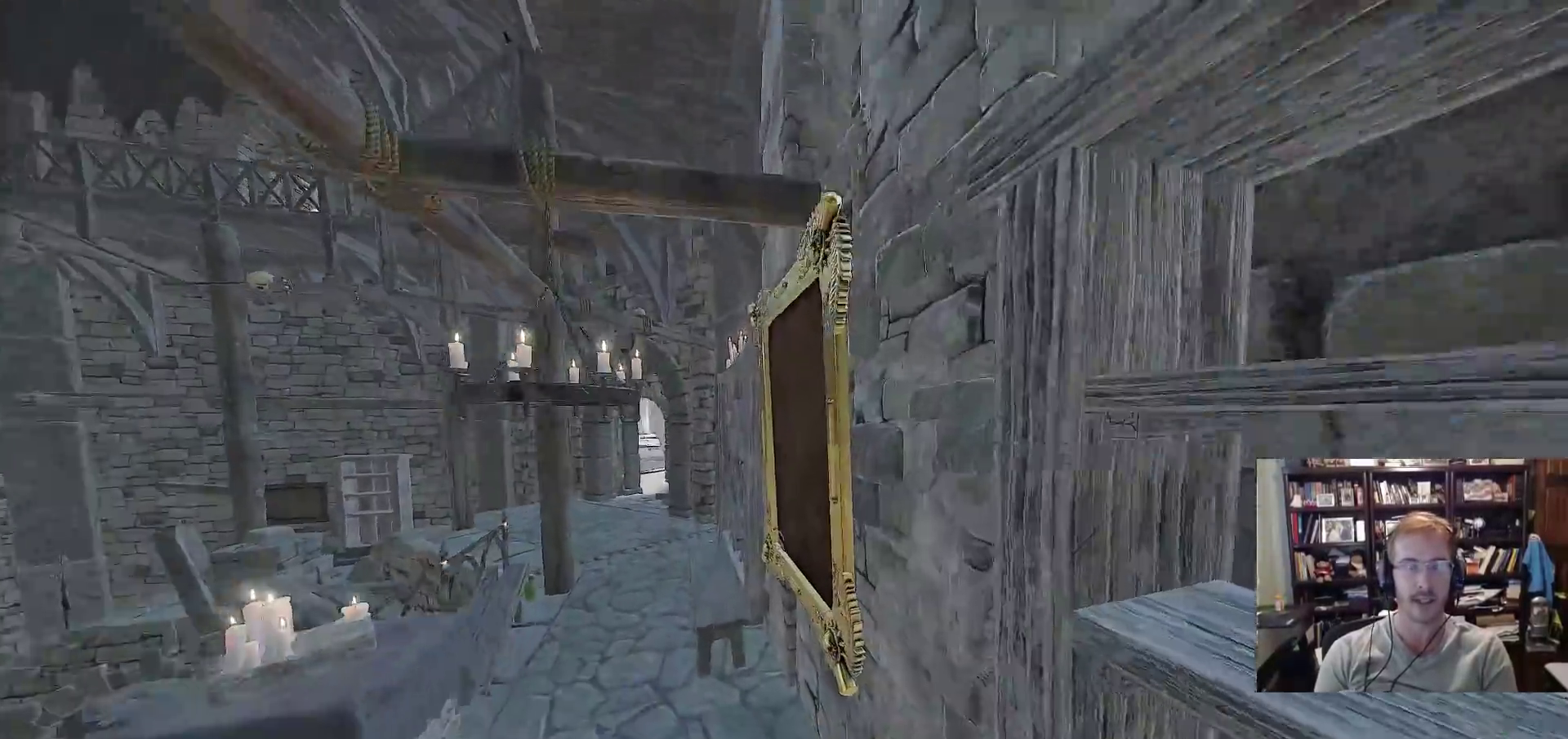
{"keys": ["w"], "mouse": [], "events": [[50, "q", "down"], [150, "q", "up"], [150, "space", "down"], [183, "space", "up"]]}
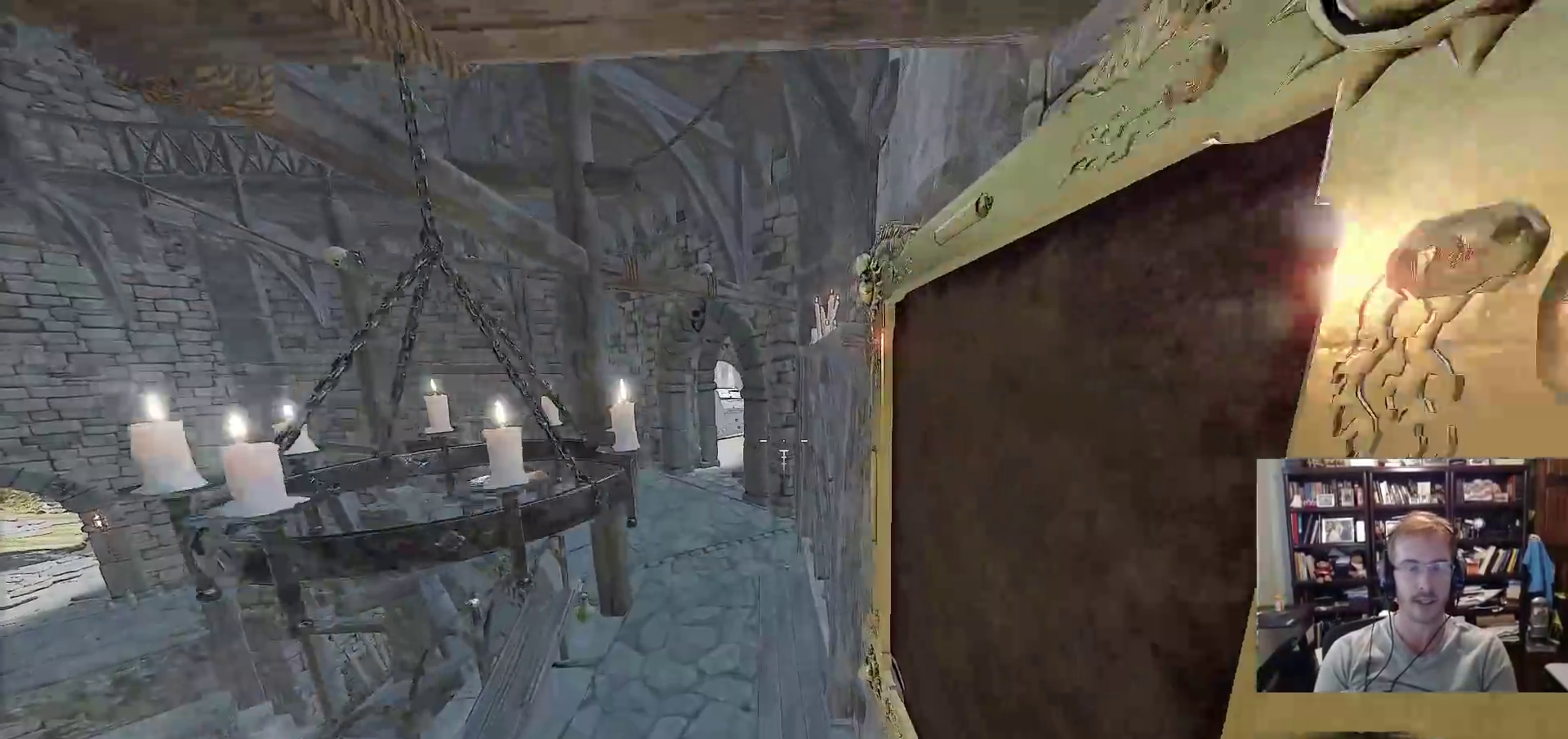
{"keys": ["w"], "mouse": [], "events": []}
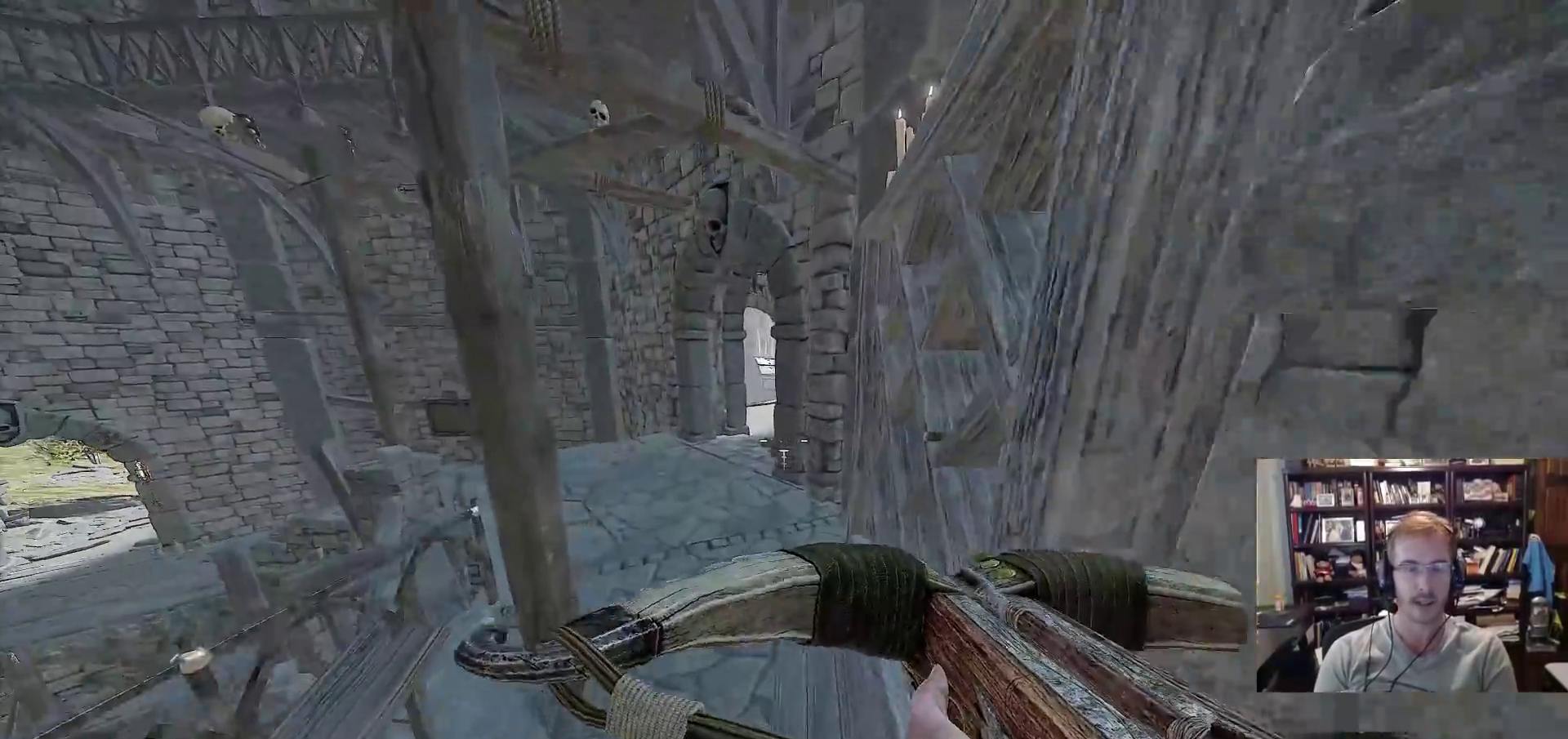
{"keys": ["w"], "mouse": [], "events": [[133, "space", "down"], [217, "space", "up"]]}
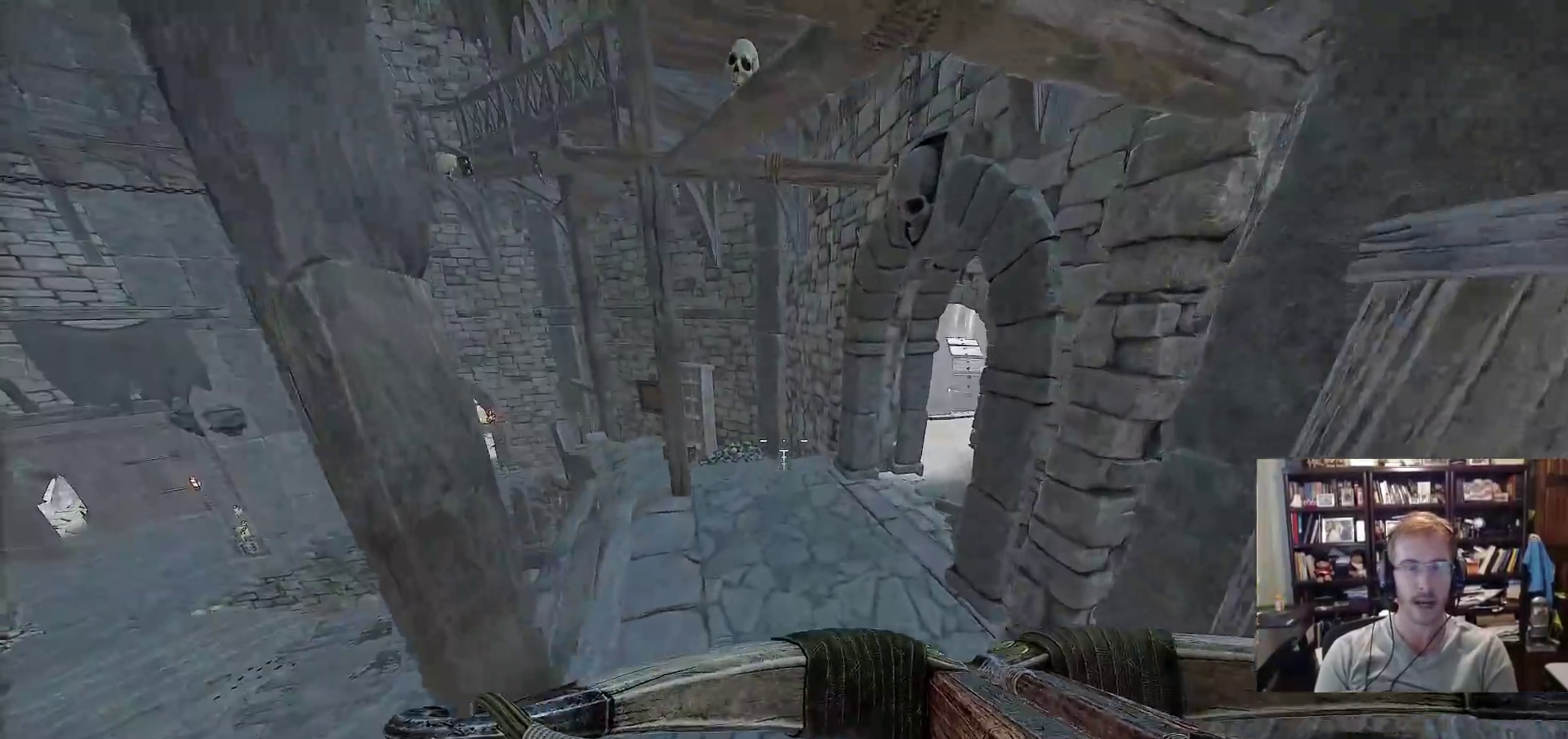
{"keys": ["w"], "mouse": [], "events": [[50, "a", "down"], [183, "a", "up"]]}